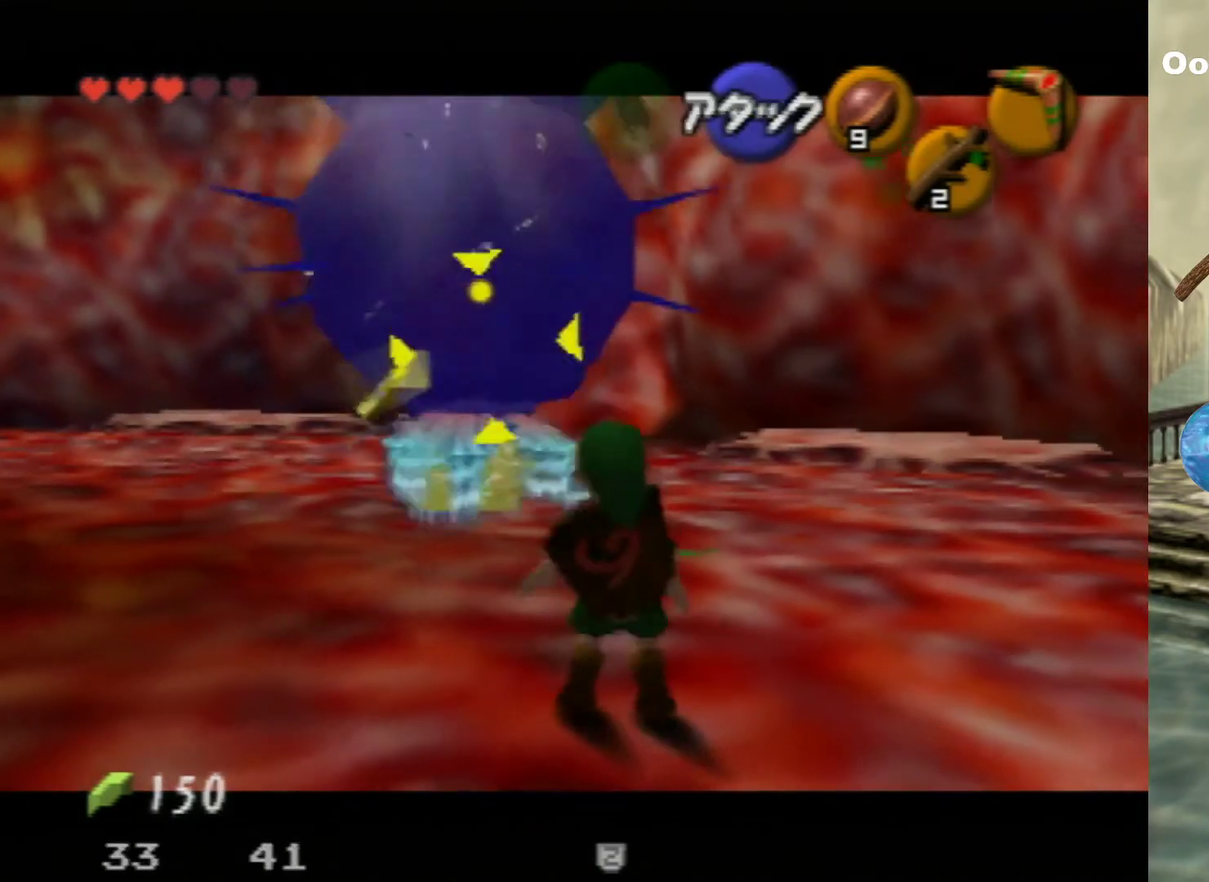
Gameplay with a controller (Nintendo layout); each line is a JSON object with the inputs held at the frame after it (dt_ms = milliseconds from this image to that frame). "events" lists button and stick changes between this image and that frame as [ms after this image, input, new state], when the widget could be followed in between. Not read: L3 R3.
{"dt_ms": 400, "buttons": ["Z"], "left_stick": "up-right", "events": [[67, "left_stick", "up"], [233, "C_DOWN", "down"], [233, "left_stick", "up-right"], [367, "C_DOWN", "up"]]}
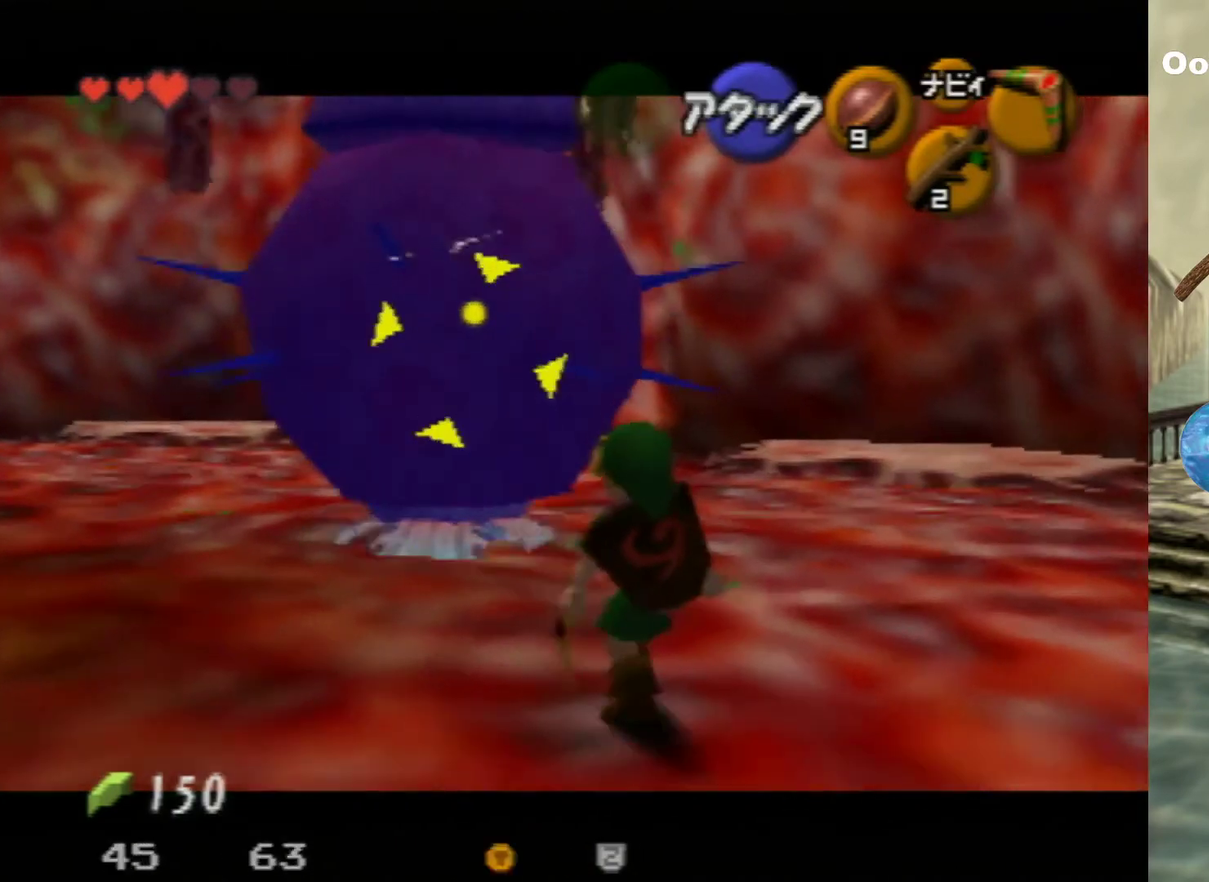
{"dt_ms": 200, "buttons": ["Z"], "left_stick": "center", "events": [[100, "A", "down"], [100, "left_stick", "center"], [167, "A", "up"]]}
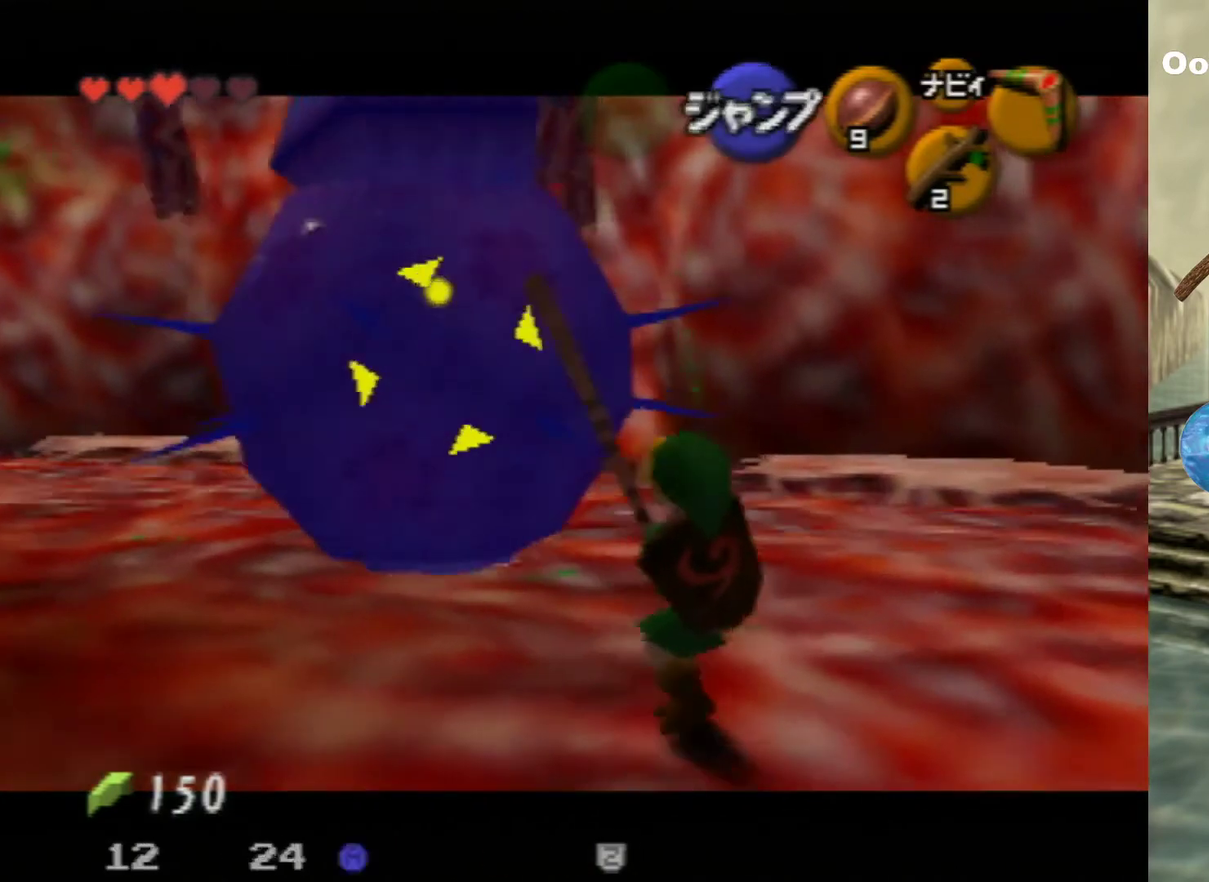
{"dt_ms": 500, "buttons": [], "left_stick": "center", "events": [[33, "A", "down"], [100, "A", "up"], [200, "A", "down"], [267, "A", "up"], [433, "Z", "up"]]}
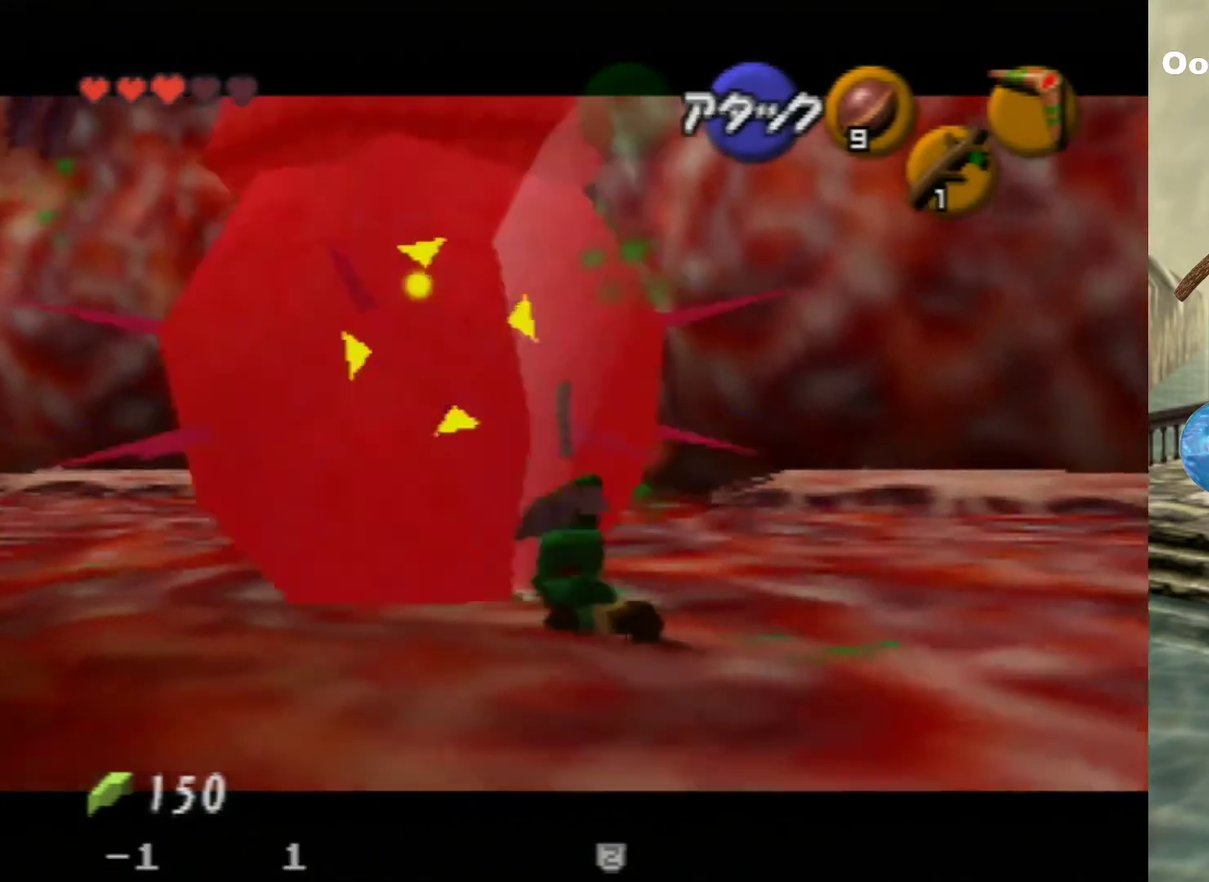
{"dt_ms": 600, "buttons": [], "left_stick": "center", "events": []}
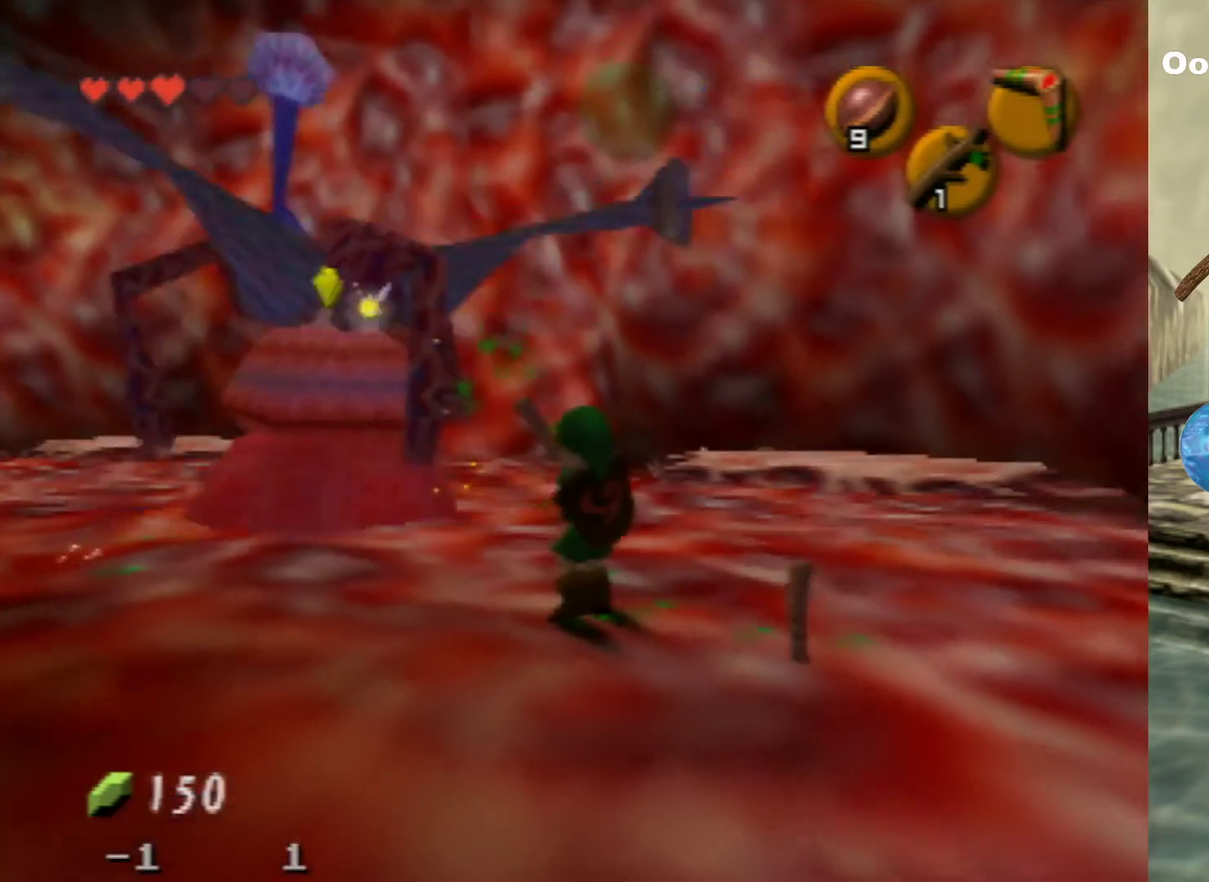
{"dt_ms": 300, "buttons": [], "left_stick": "up-left", "events": [[200, "left_stick", "up-left"]]}
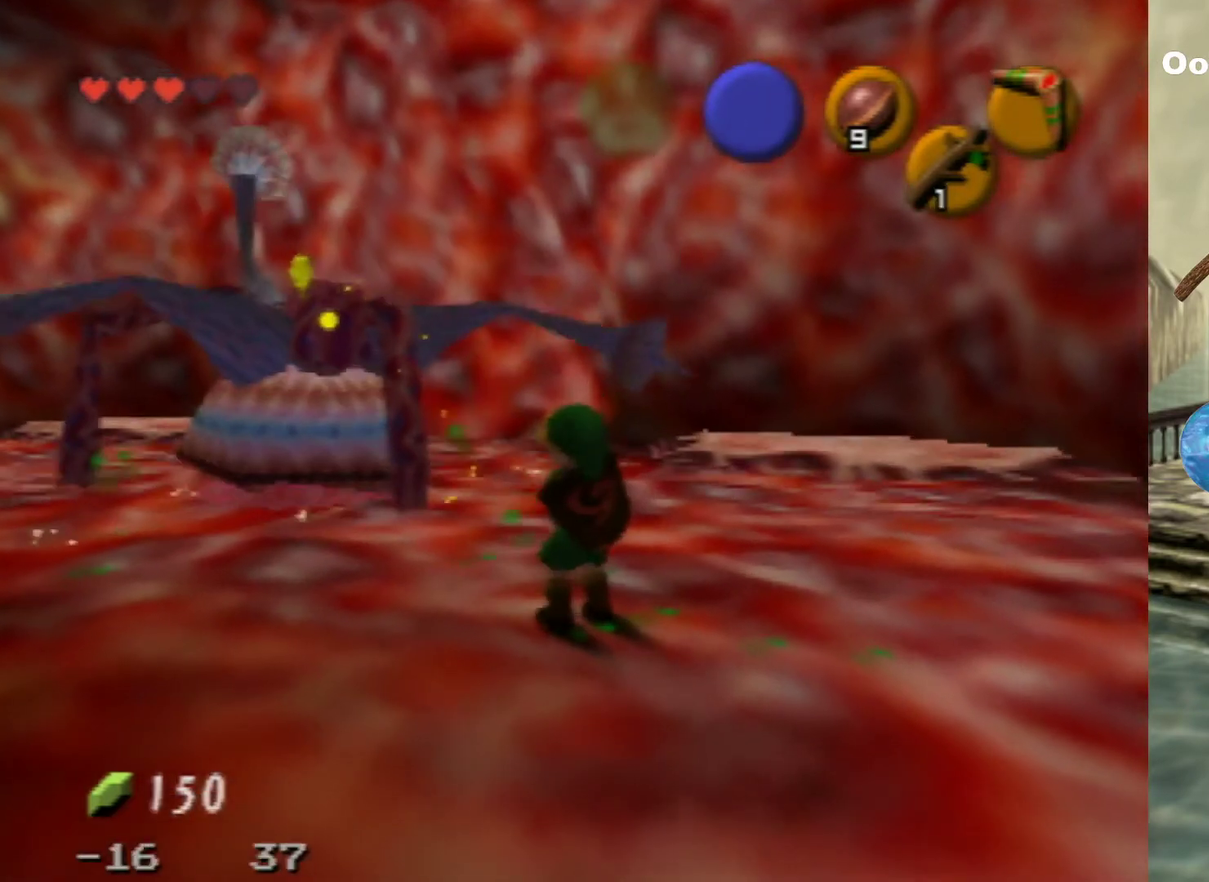
{"dt_ms": 900, "buttons": [], "left_stick": "center", "events": [[233, "A", "down"], [433, "A", "up"], [900, "left_stick", "center"]]}
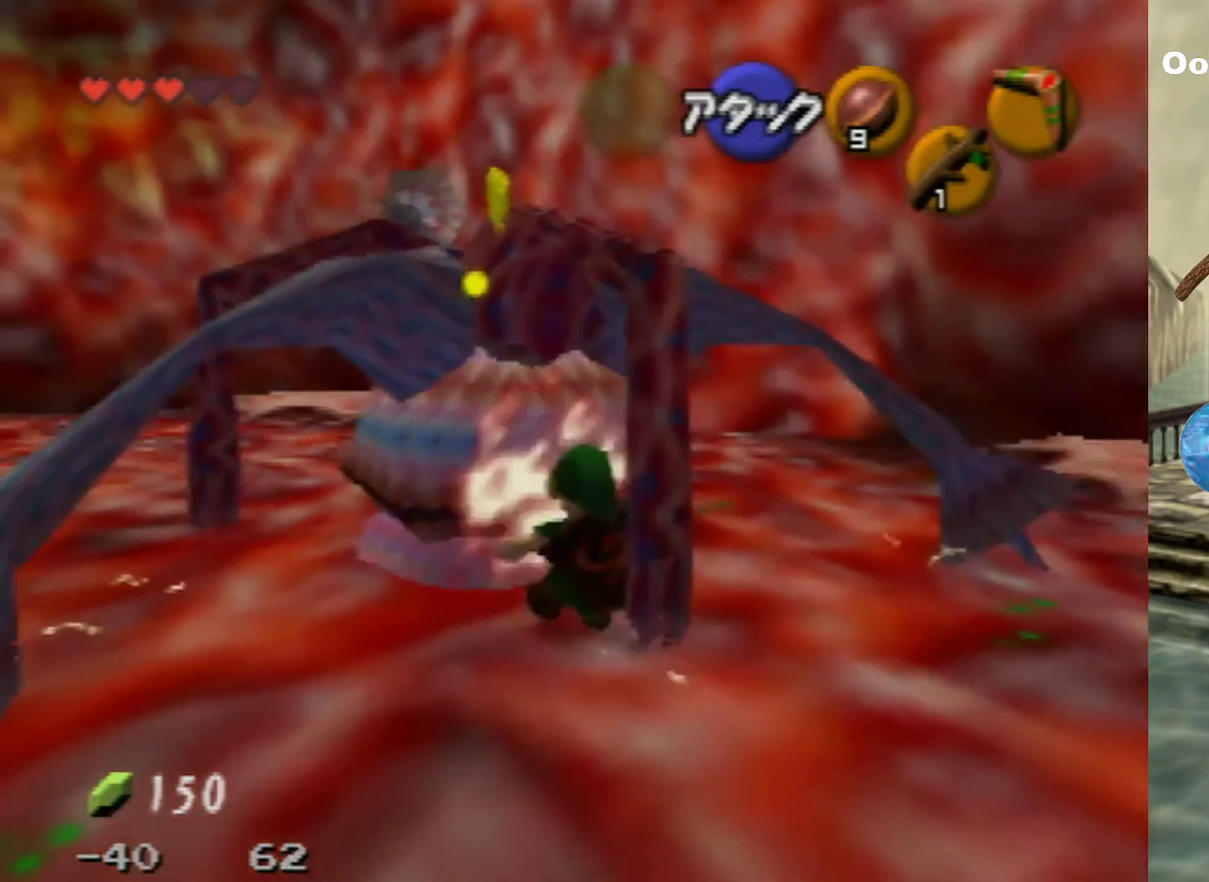
{"dt_ms": 300, "buttons": [], "left_stick": "center", "events": []}
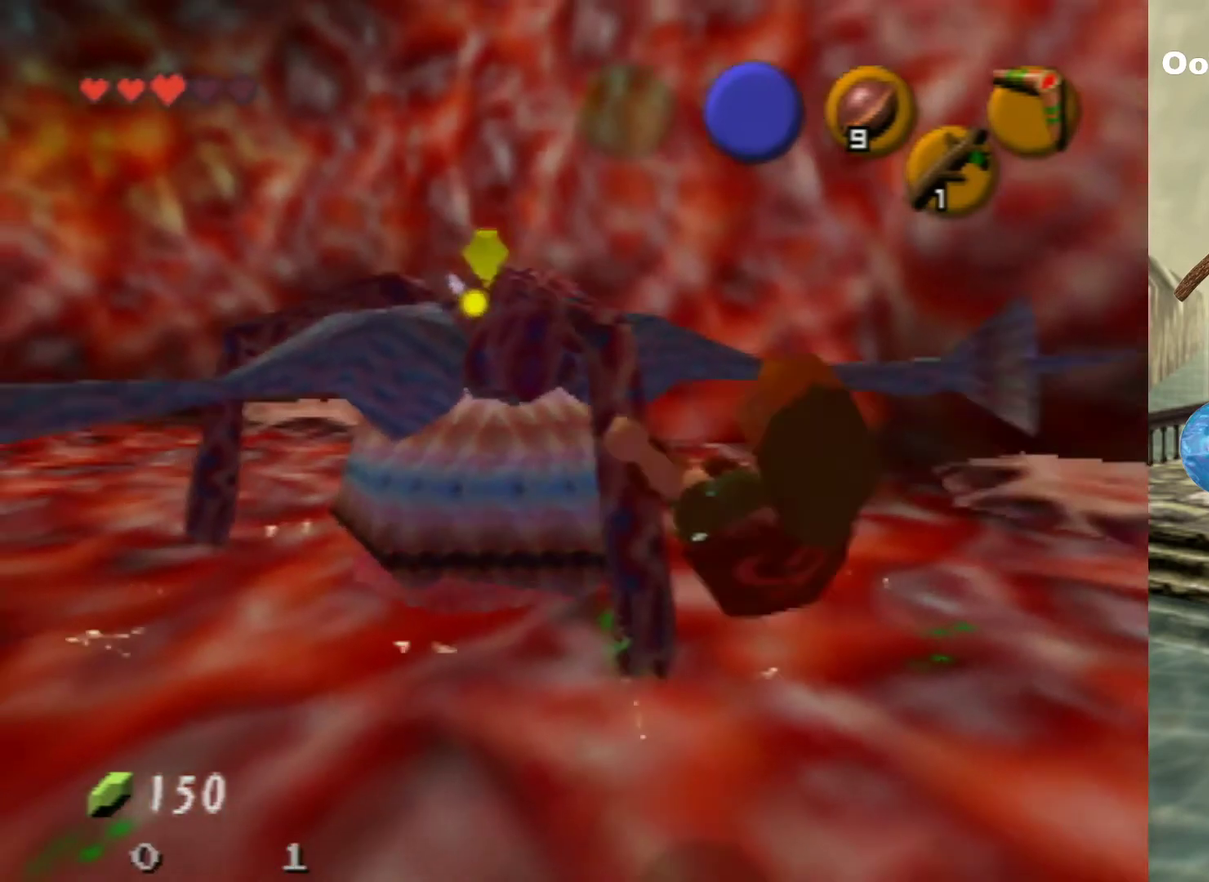
{"dt_ms": 500, "buttons": [], "left_stick": "center", "events": []}
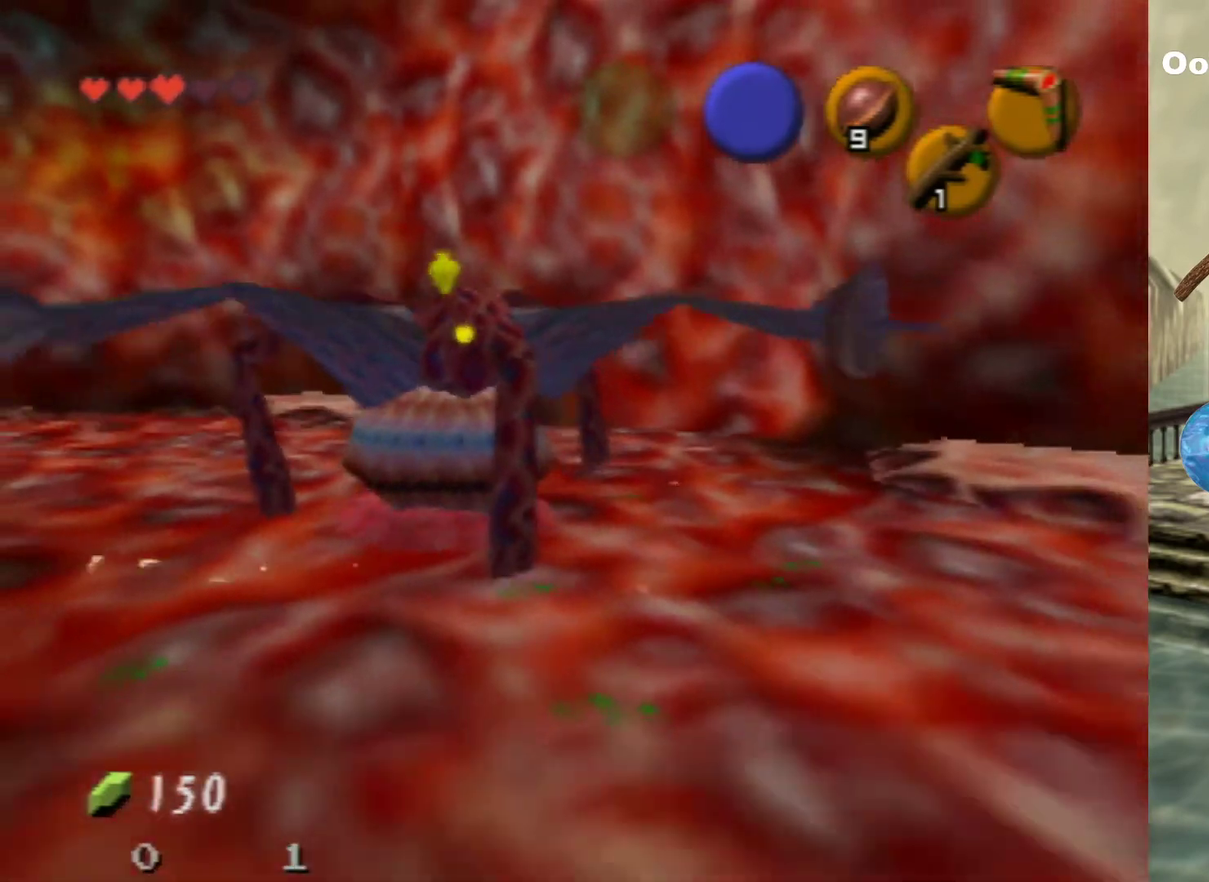
{"dt_ms": 500, "buttons": [], "left_stick": "center", "events": []}
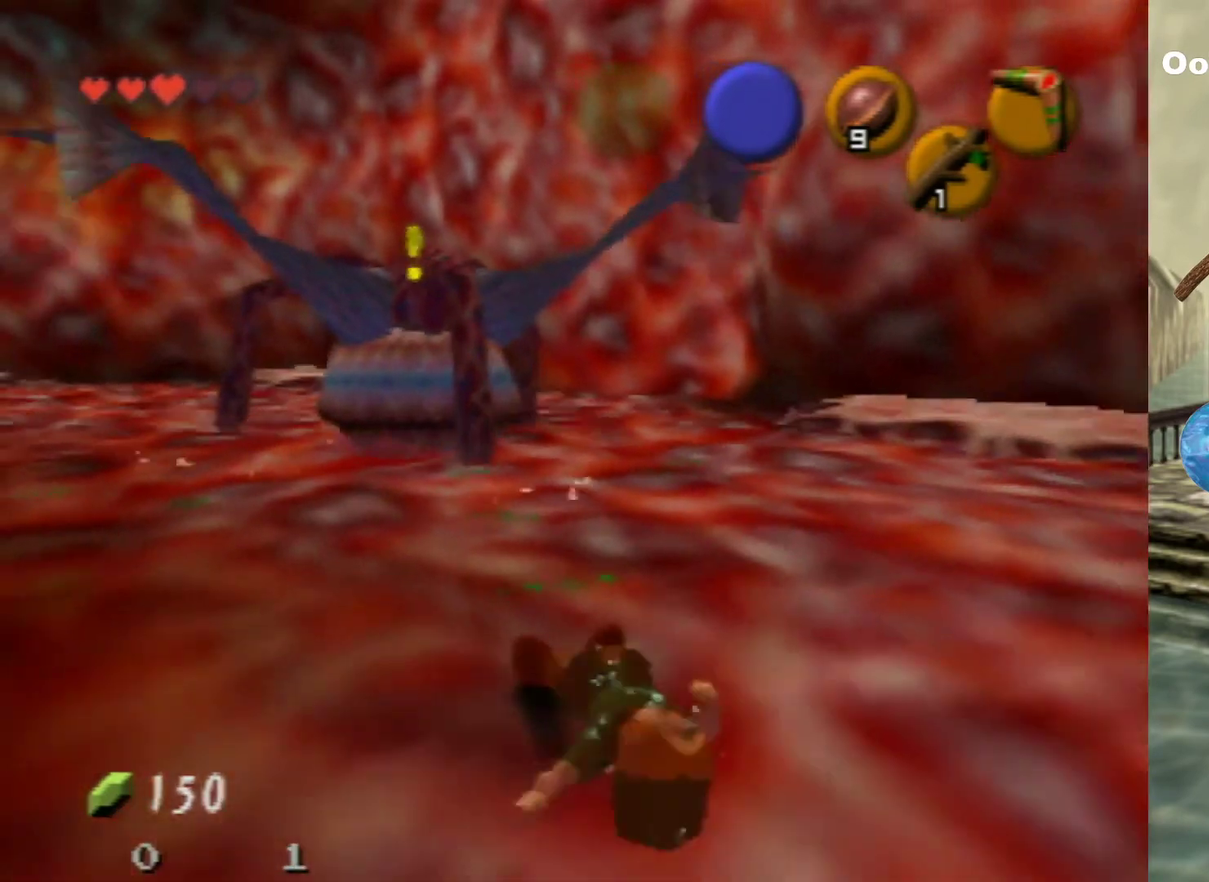
{"dt_ms": 500, "buttons": [], "left_stick": "up", "events": [[100, "left_stick", "up-left"], [433, "left_stick", "up"]]}
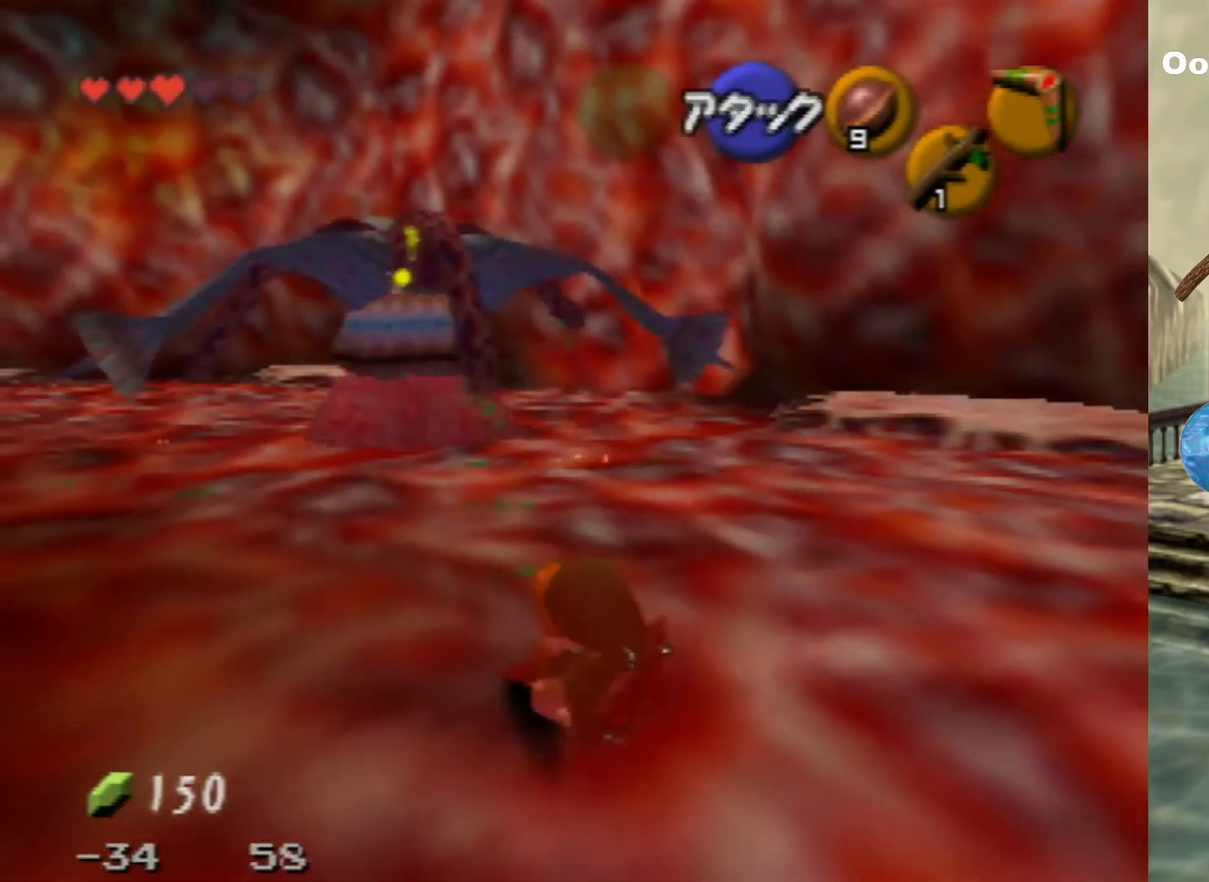
{"dt_ms": 300, "buttons": [], "left_stick": "up-left", "events": [[200, "left_stick", "up-left"]]}
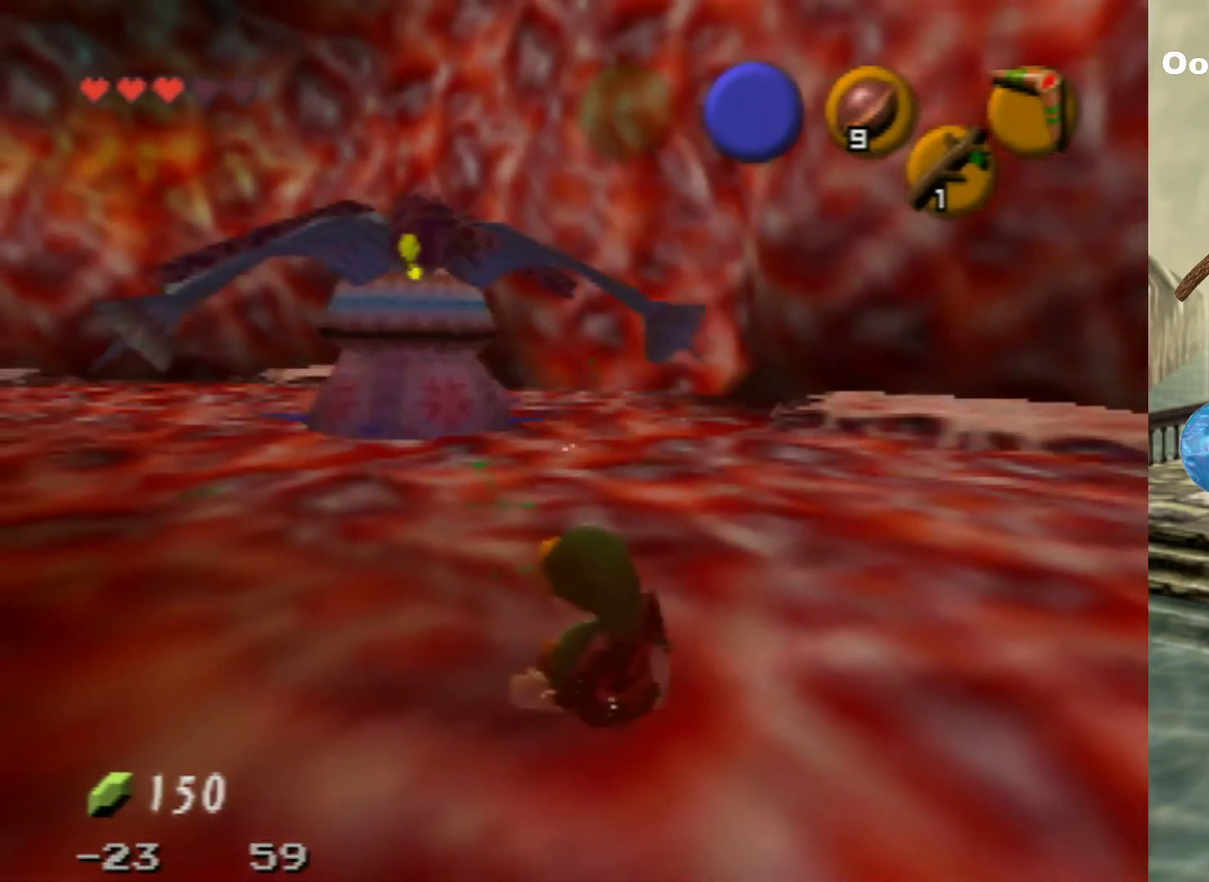
{"dt_ms": 400, "buttons": [], "left_stick": "up-left", "events": []}
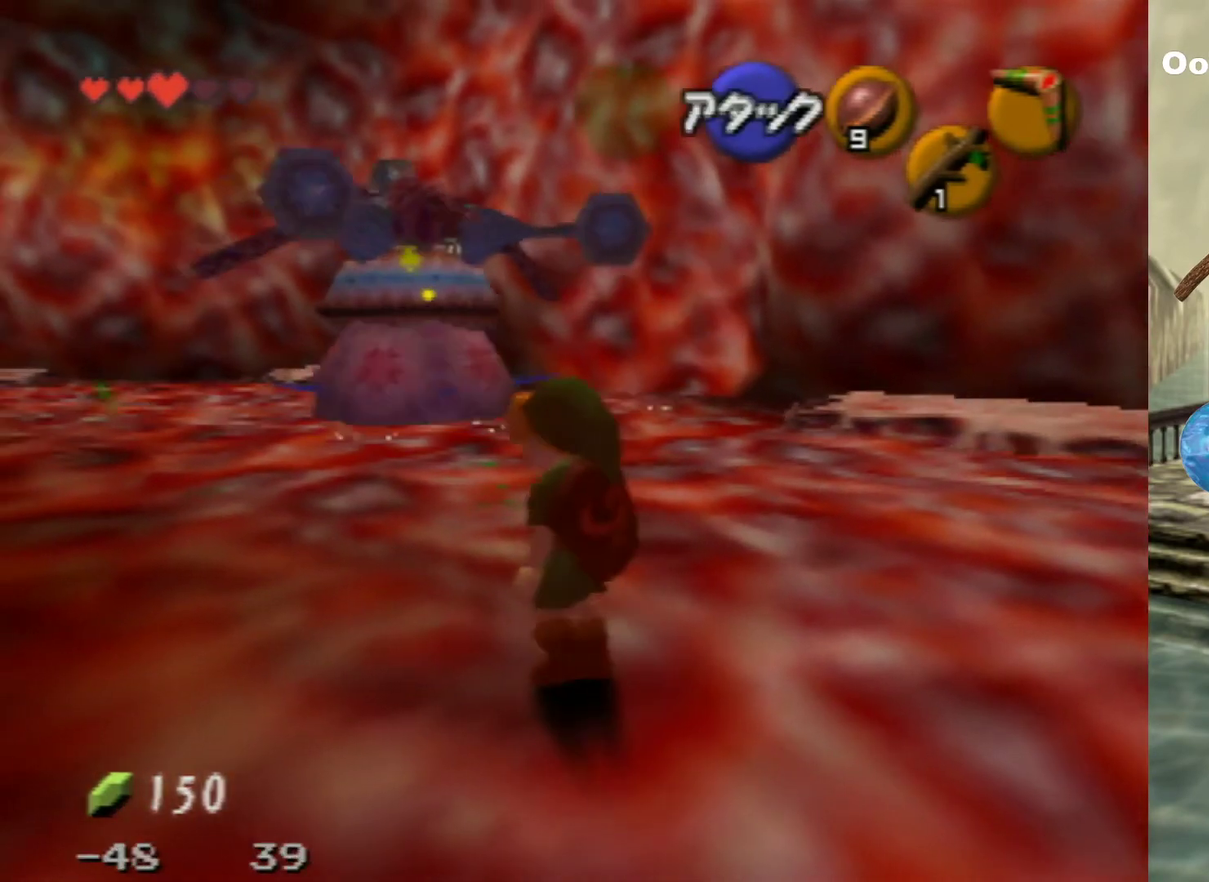
{"dt_ms": 300, "buttons": [], "left_stick": "up-left", "events": []}
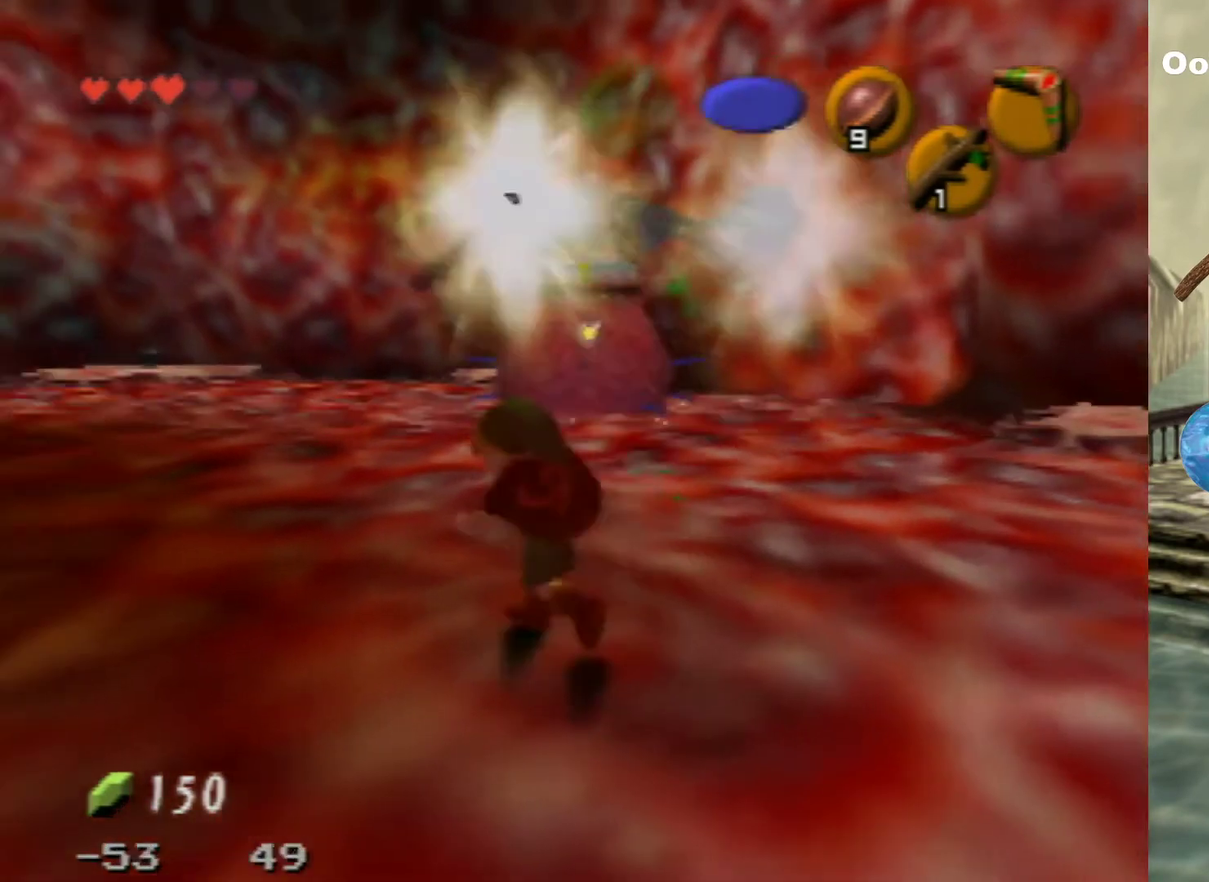
{"dt_ms": 300, "buttons": [], "left_stick": "up-left", "events": []}
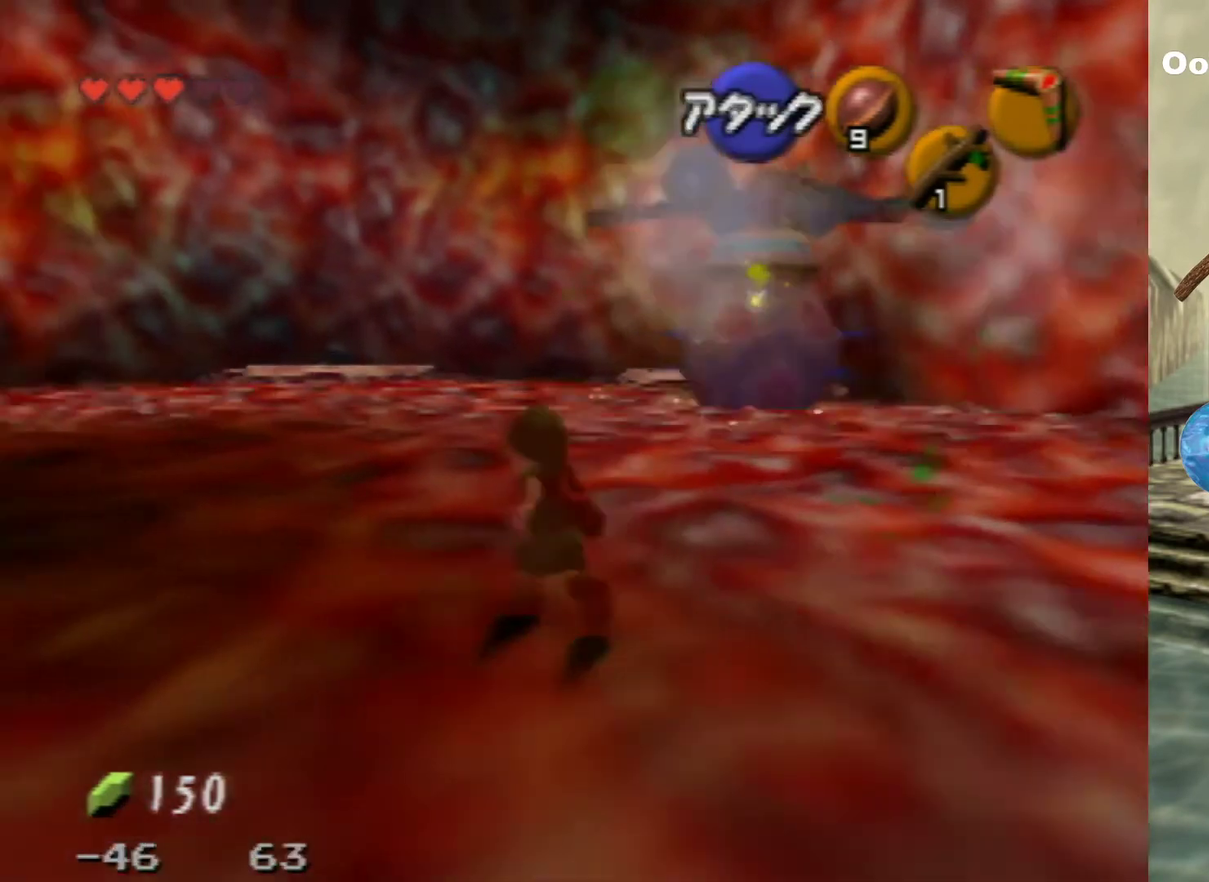
{"dt_ms": 600, "buttons": [], "left_stick": "up", "events": [[333, "left_stick", "up"]]}
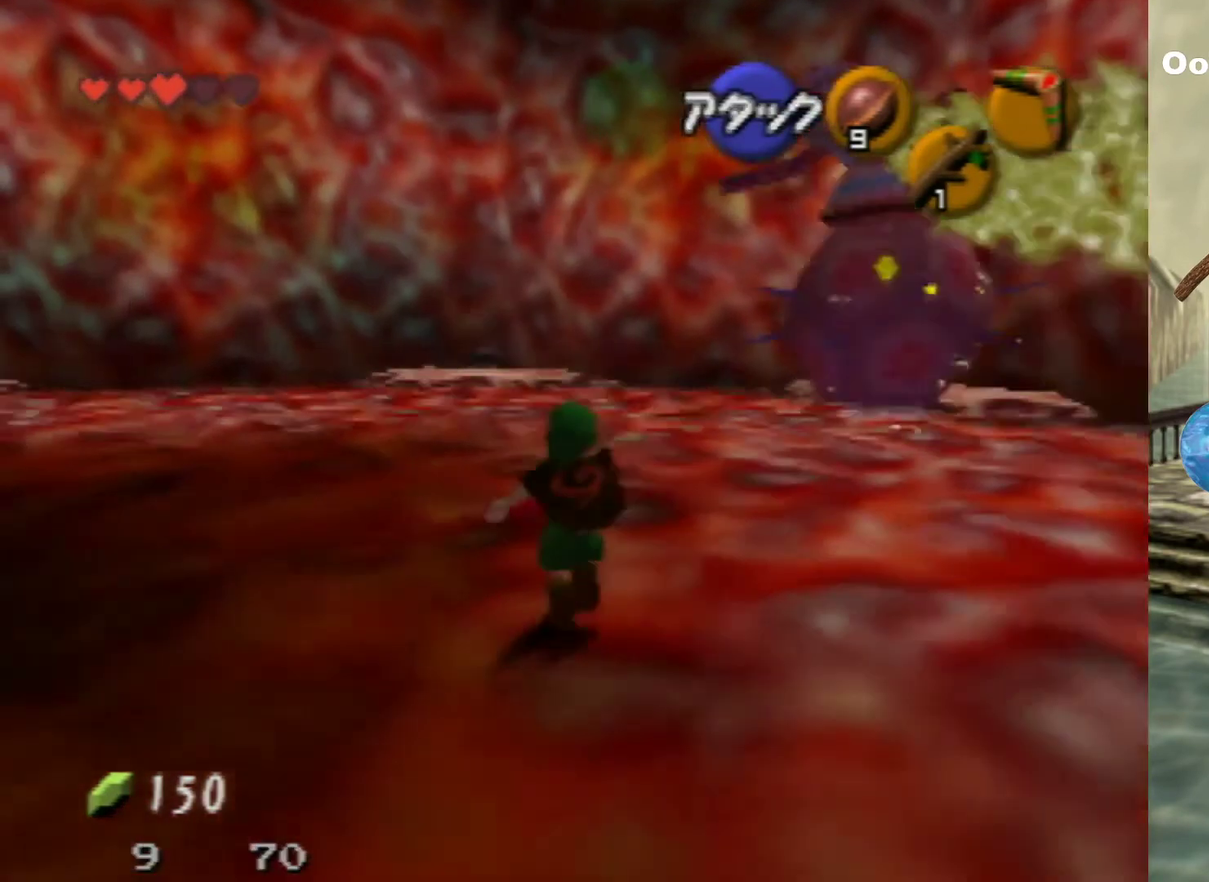
{"dt_ms": 500, "buttons": ["Z", "C_RIGHT"], "left_stick": "up-left", "events": [[233, "Z", "down"], [333, "C_RIGHT", "down"], [367, "left_stick", "up-left"], [400, "C_RIGHT", "up"], [500, "C_RIGHT", "down"]]}
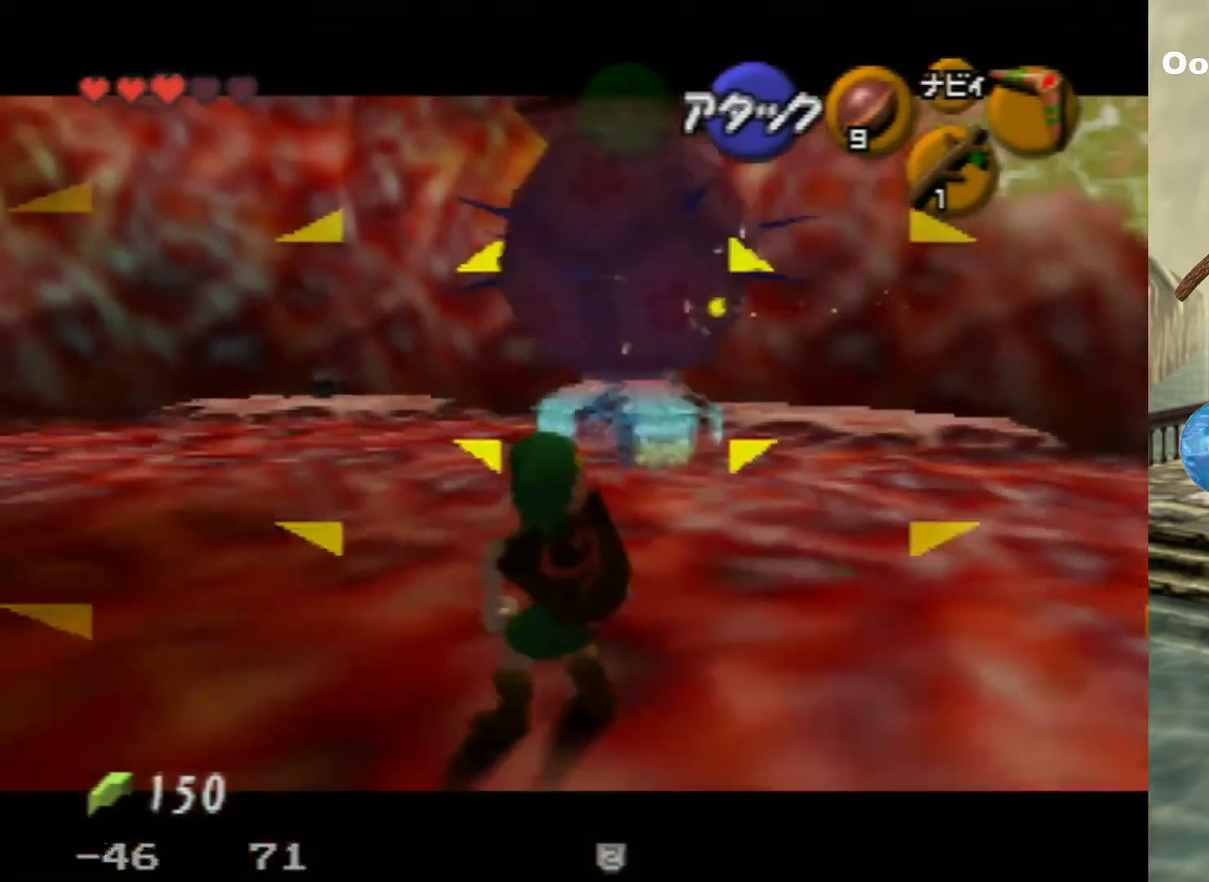
{"dt_ms": 200, "buttons": ["Z", "C_RIGHT"], "left_stick": "up-left", "events": [[100, "C_RIGHT", "up"], [167, "C_RIGHT", "down"]]}
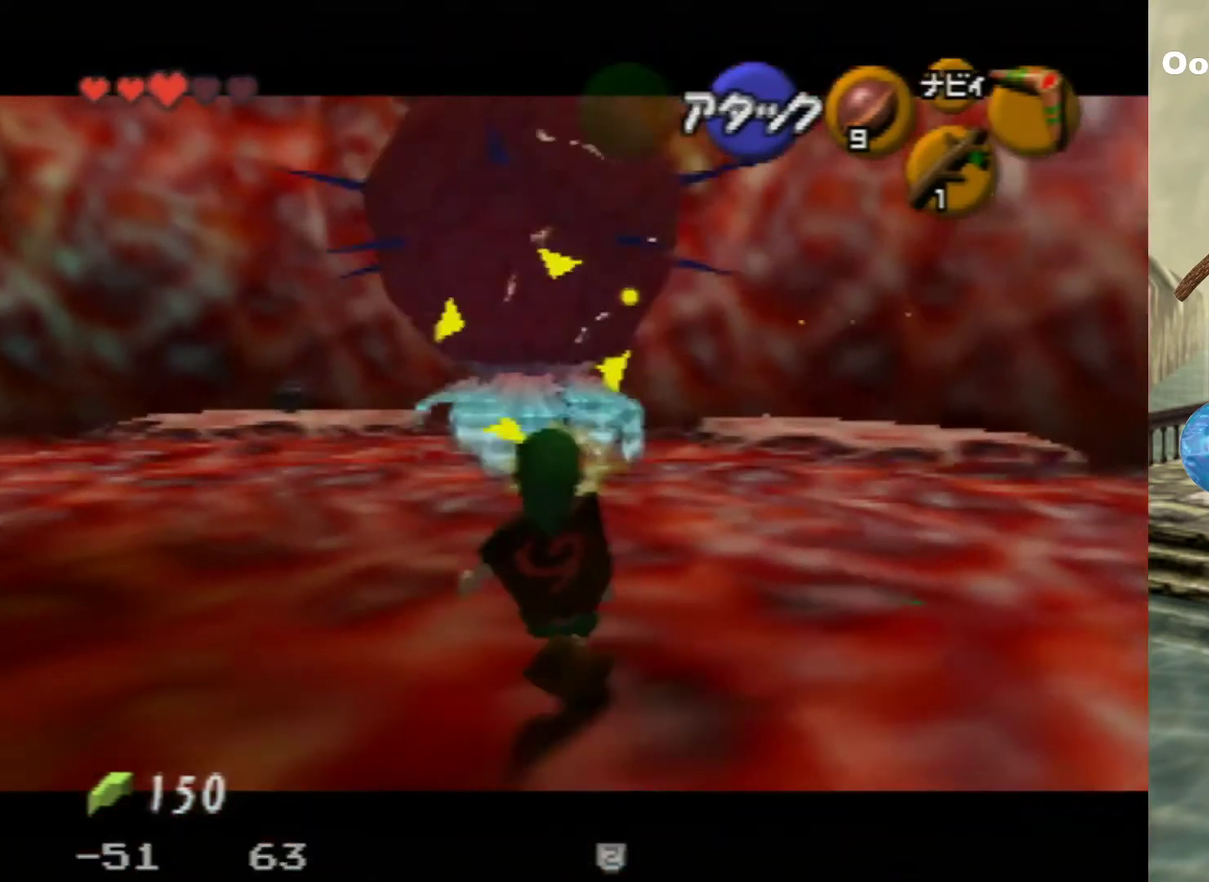
{"dt_ms": 600, "buttons": ["Z"], "left_stick": "up-right", "events": [[33, "C_RIGHT", "up"], [500, "left_stick", "up"], [567, "left_stick", "up-right"]]}
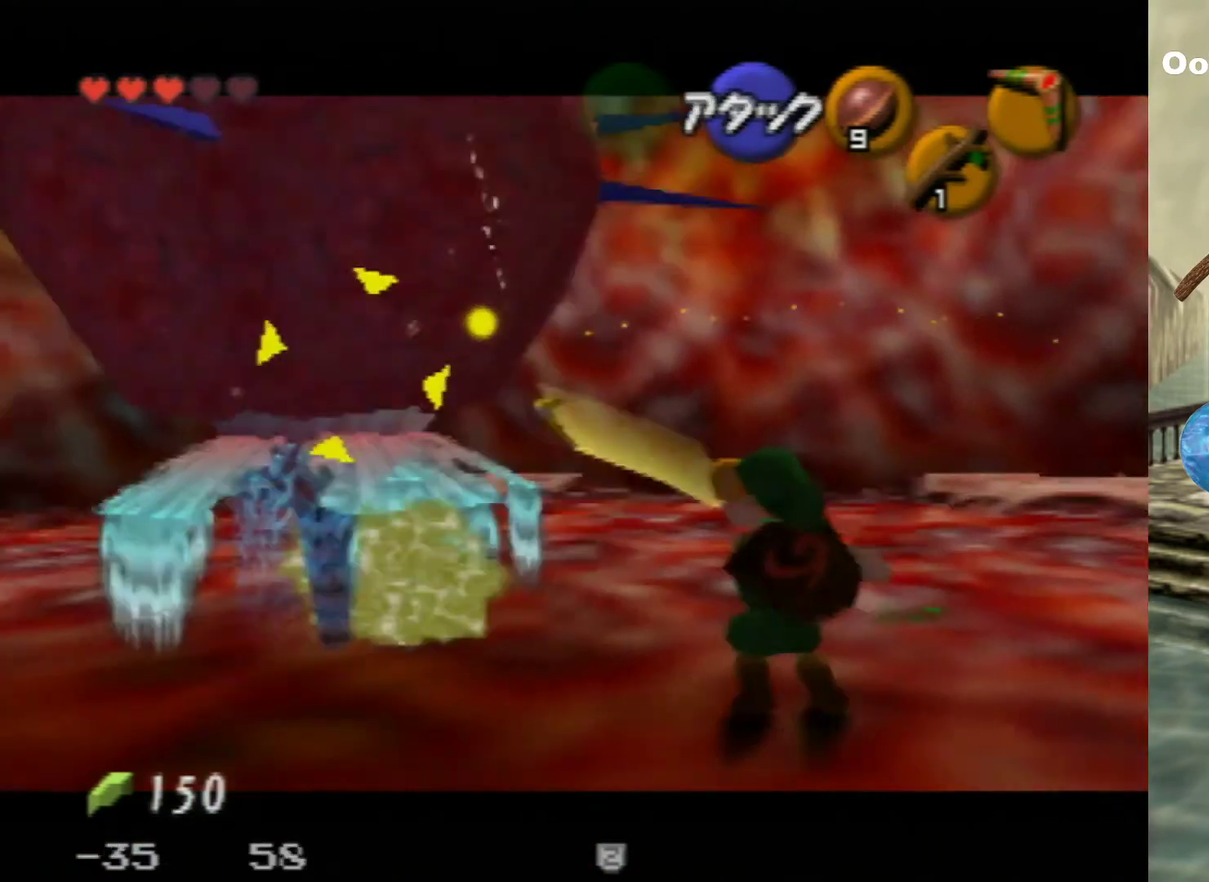
{"dt_ms": 300, "buttons": ["Z"], "left_stick": "up-right", "events": []}
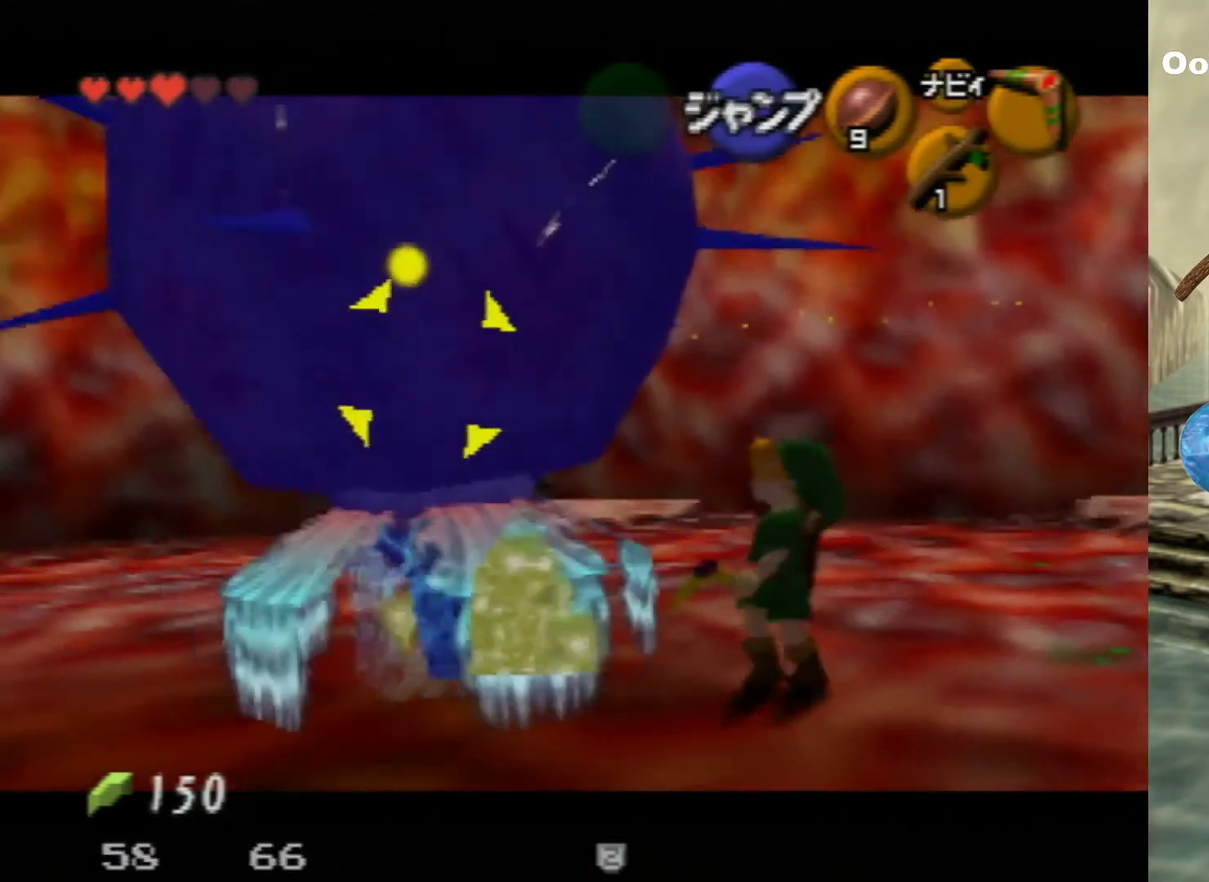
{"dt_ms": 300, "buttons": ["Z"], "left_stick": "up-right", "events": []}